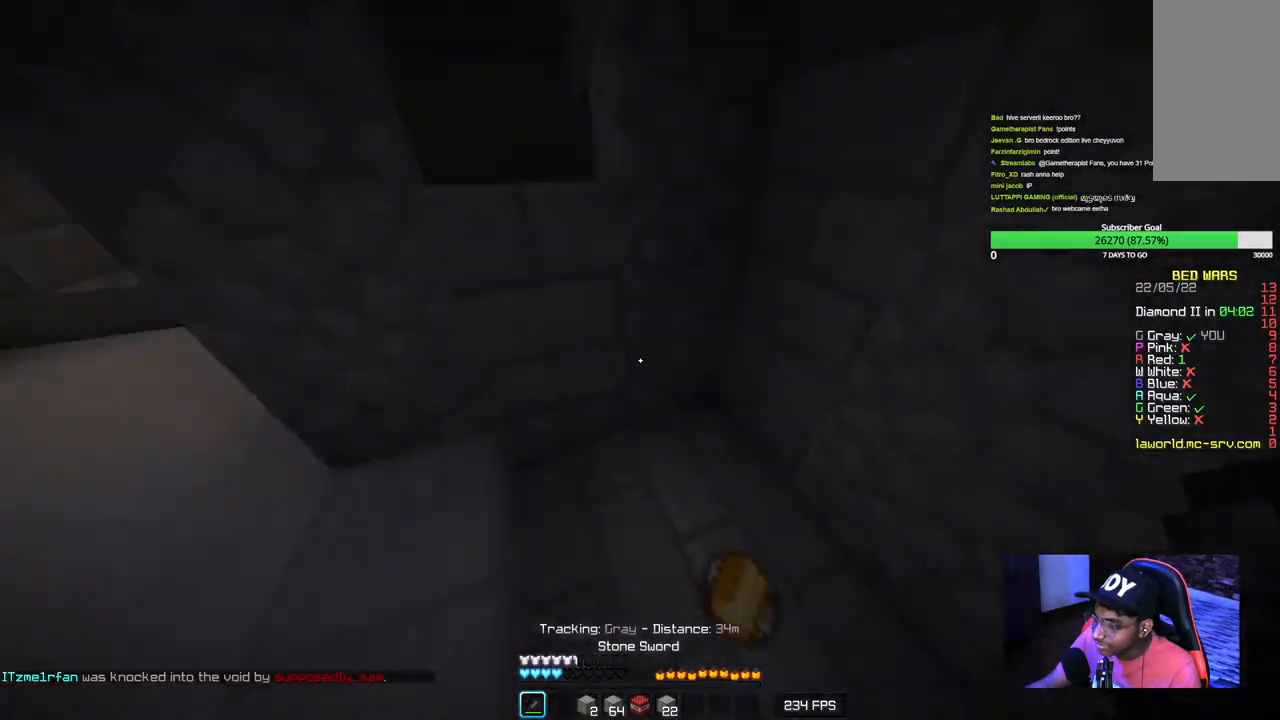
Gameplay with keyboard and mouse; each line is a JSON object with the keys and mouse buttons held at the frame after it. "events" lists presses ("down") and releases ("up") of "a", "d", "s", "w", "mouse_left" and "mouse_right" between this image and that frame as [ms after this image, input, new state], when the widget could be followed in between. "mouse_left", "mouse_right" = the "left", "right" buttons of the "mouse" list. No other keys are recorded. Fast repeated clicks can show as one long hold. Mouse movement is not recorded.
{"keys": ["d", "w"], "mouse": [], "events": [[150, "mouse_left", "down"], [184, "d", "up"], [317, "mouse_left", "up"], [450, "d", "down"]]}
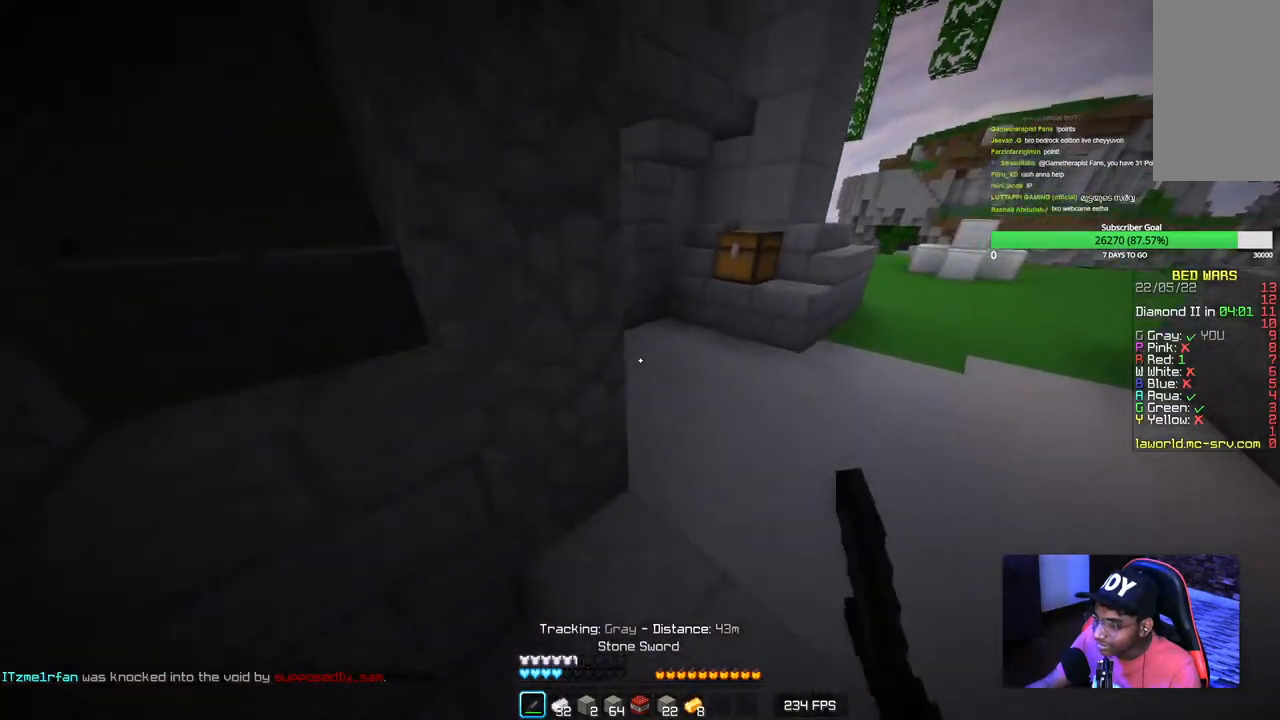
{"keys": ["w"], "mouse": ["left"], "events": [[34, "mouse_left", "down"], [167, "mouse_left", "up"], [217, "mouse_left", "down"], [367, "d", "up"]]}
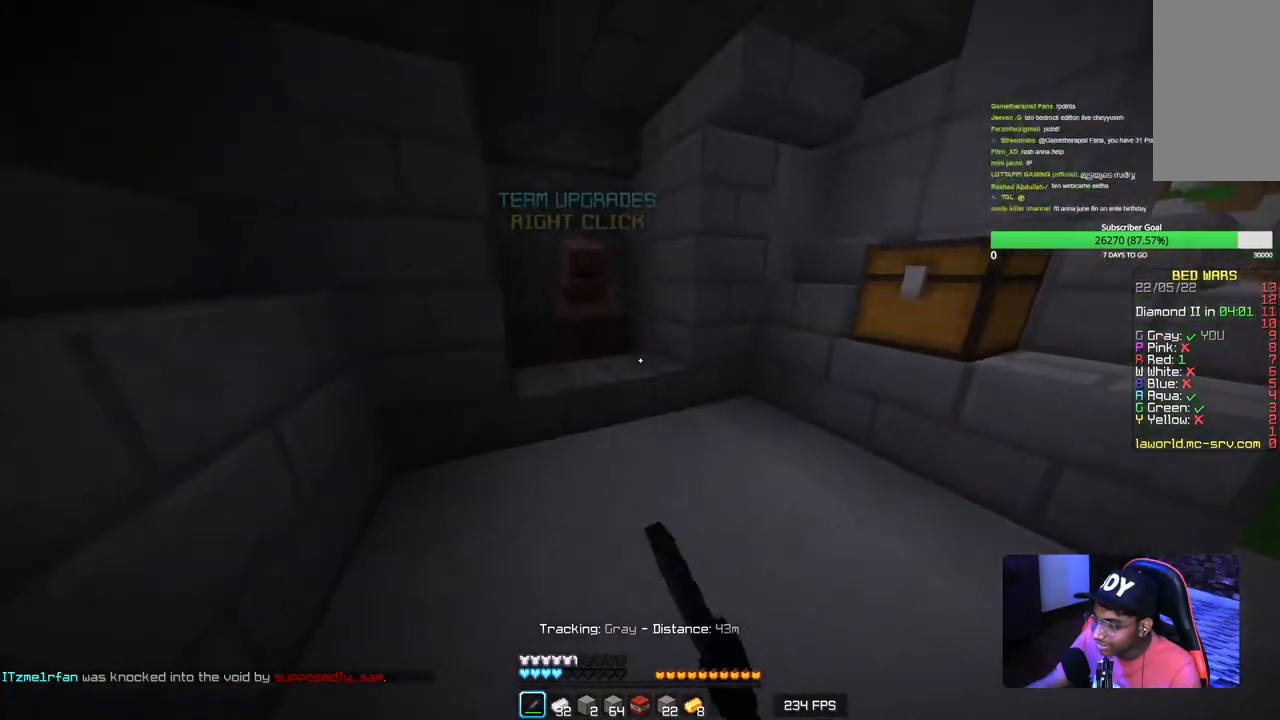
{"keys": ["d", "w"], "mouse": [], "events": [[17, "mouse_left", "up"], [67, "mouse_left", "down"], [200, "mouse_left", "up"], [317, "d", "down"]]}
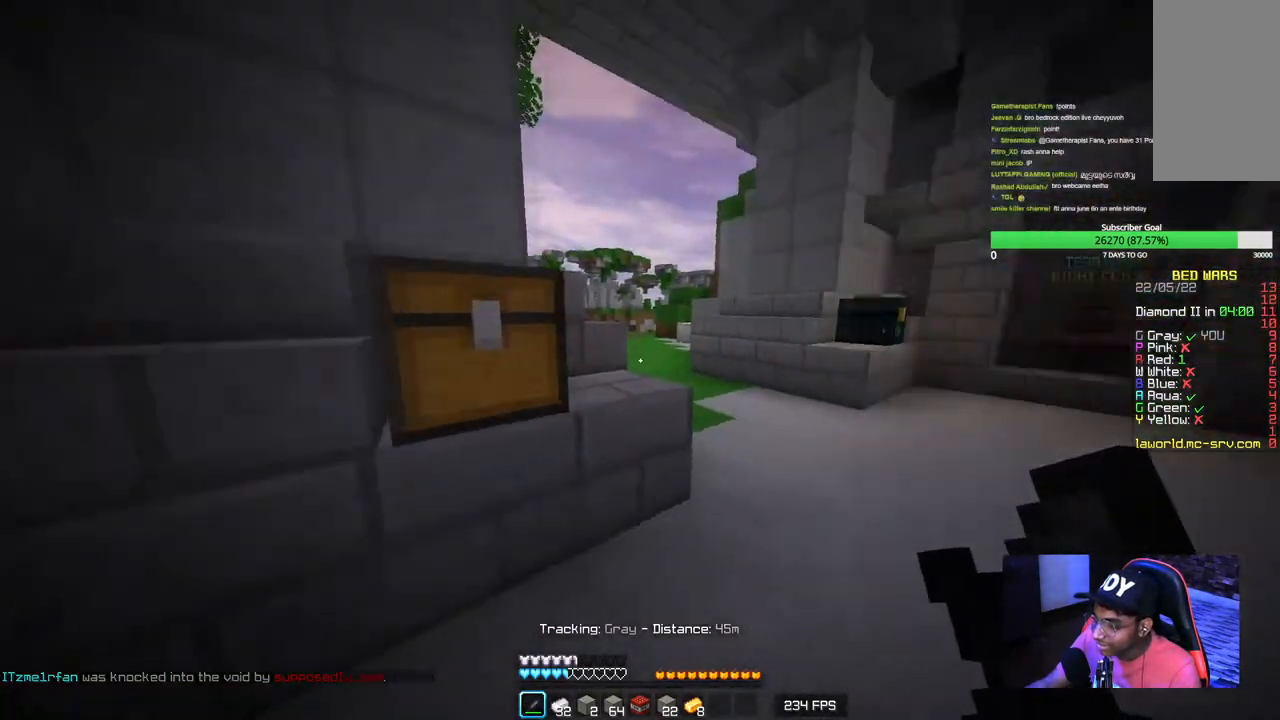
{"keys": ["w"], "mouse": ["left"], "events": [[134, "mouse_left", "down"], [200, "d", "up"], [267, "mouse_left", "up"], [317, "mouse_left", "down"]]}
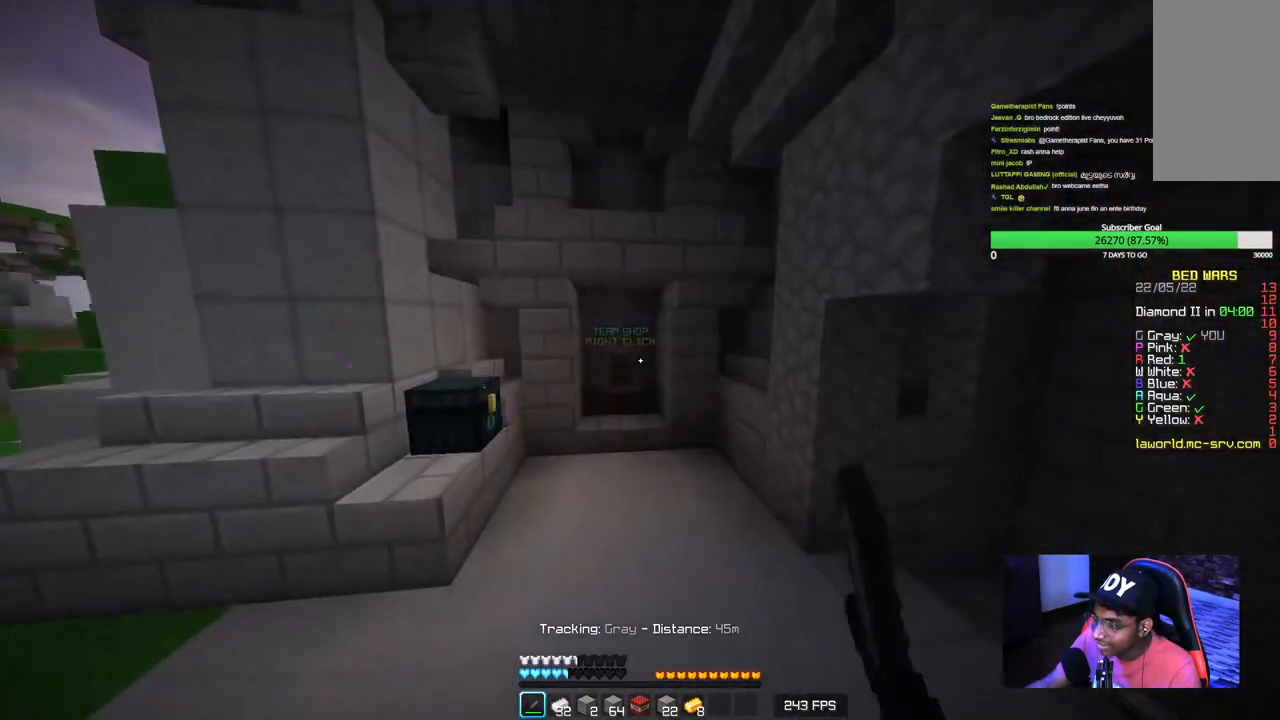
{"keys": ["w"], "mouse": ["left"], "events": []}
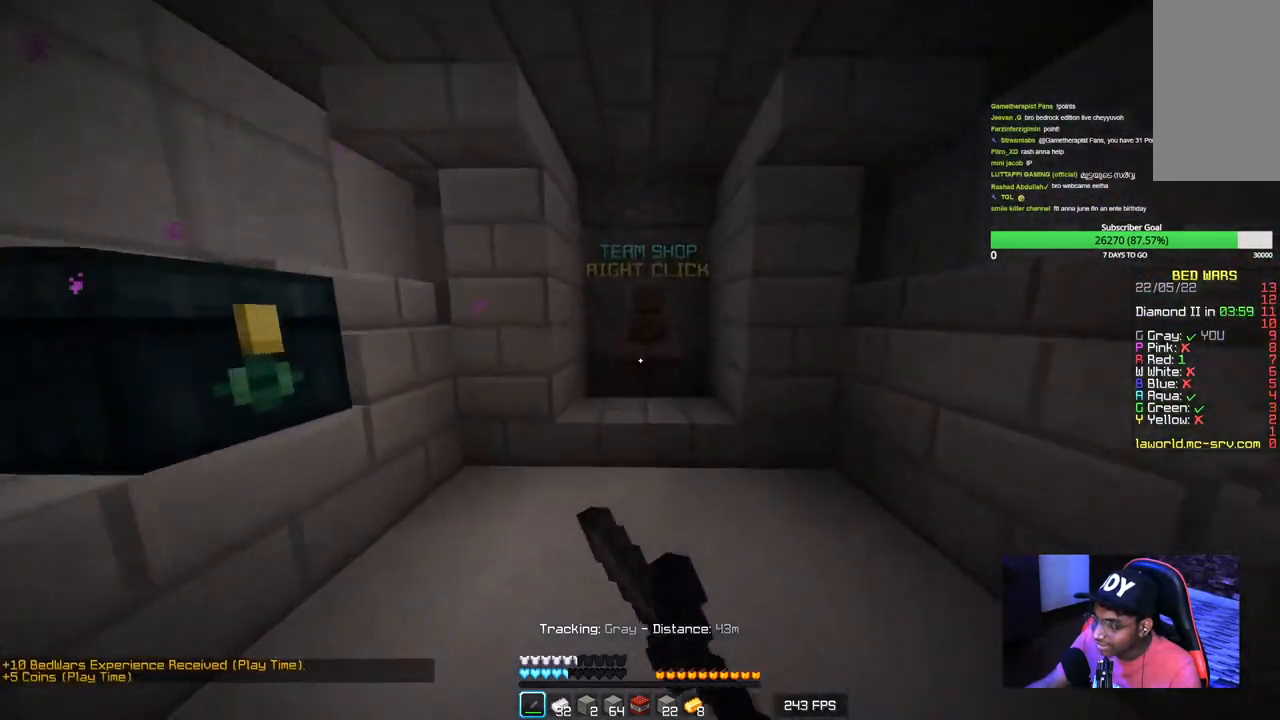
{"keys": [], "mouse": [], "events": [[100, "mouse_left", "up"], [184, "mouse_right", "down"], [334, "mouse_right", "up"], [384, "w", "up"]]}
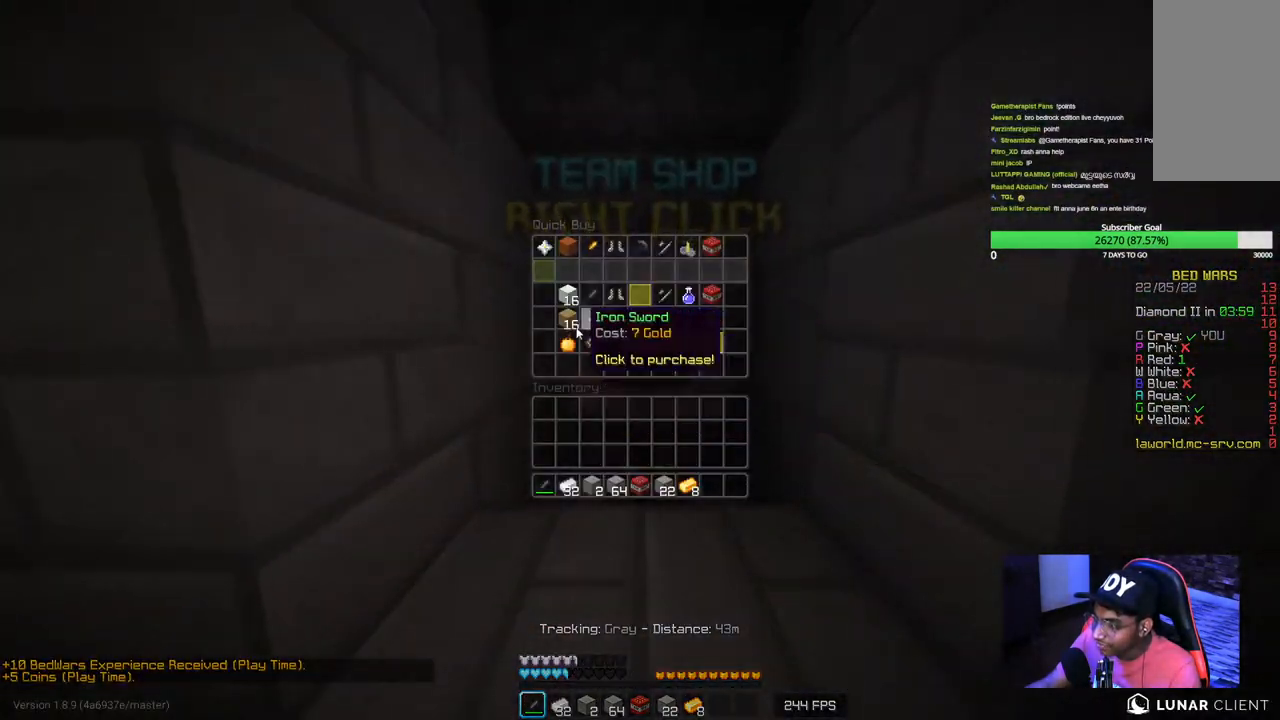
{"keys": [], "mouse": [], "events": []}
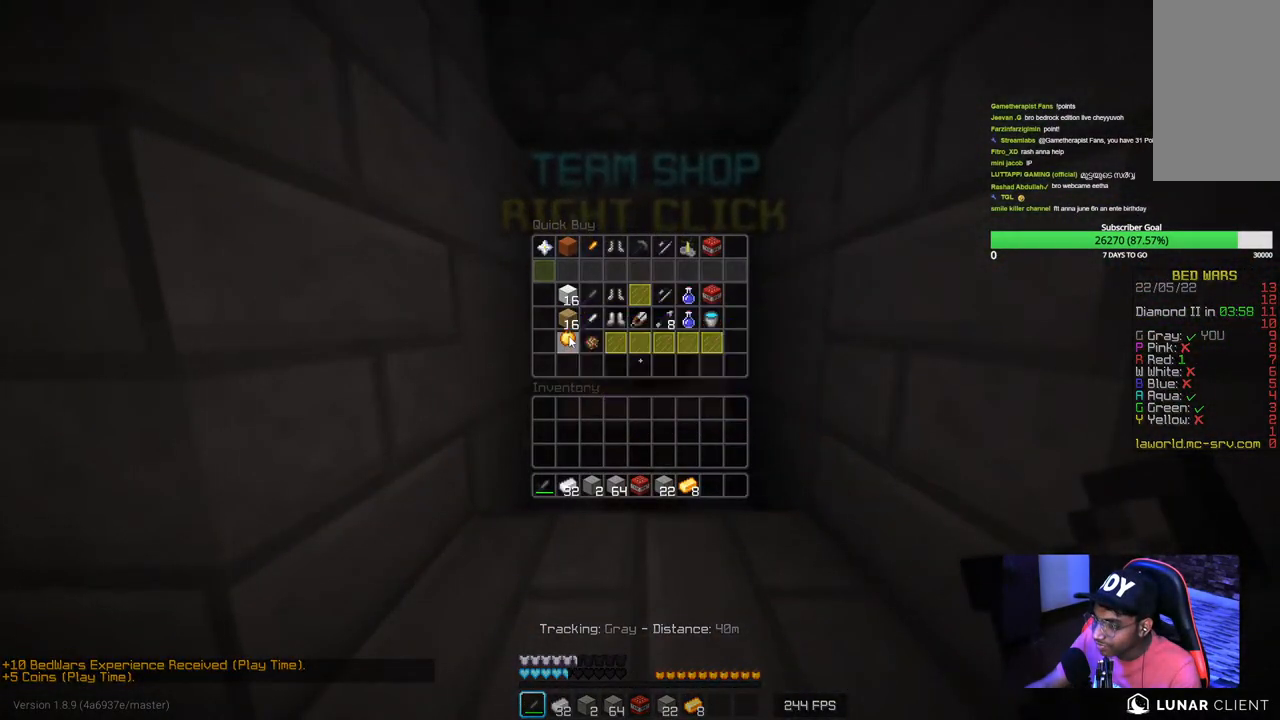
{"keys": [], "mouse": [], "events": []}
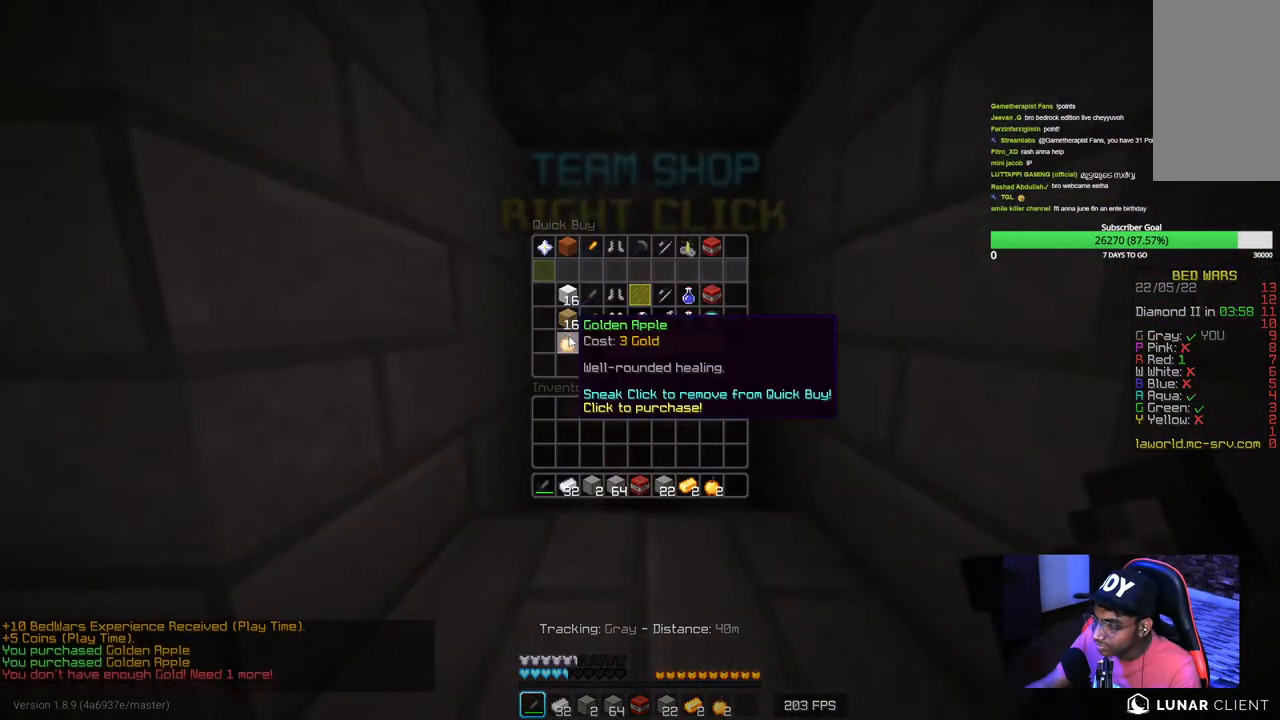
{"keys": [], "mouse": [], "events": []}
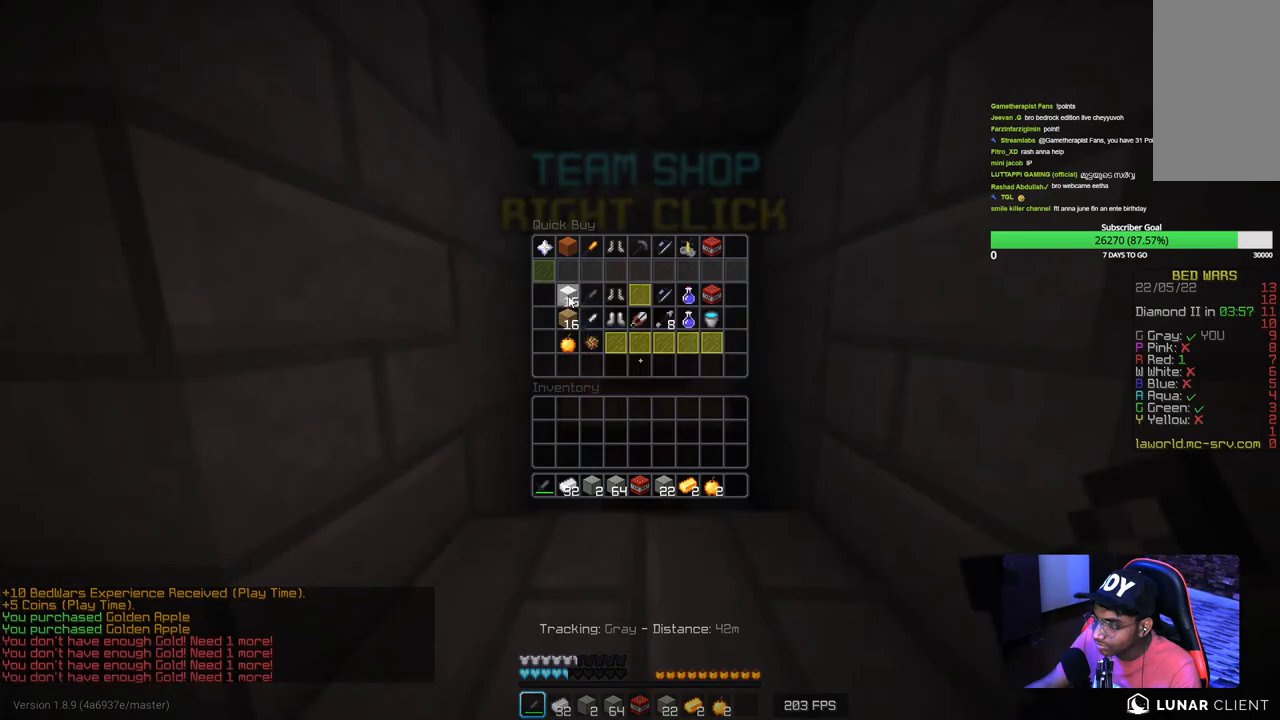
{"keys": ["a", "w"], "mouse": [], "events": [[317, "w", "down"], [334, "a", "down"]]}
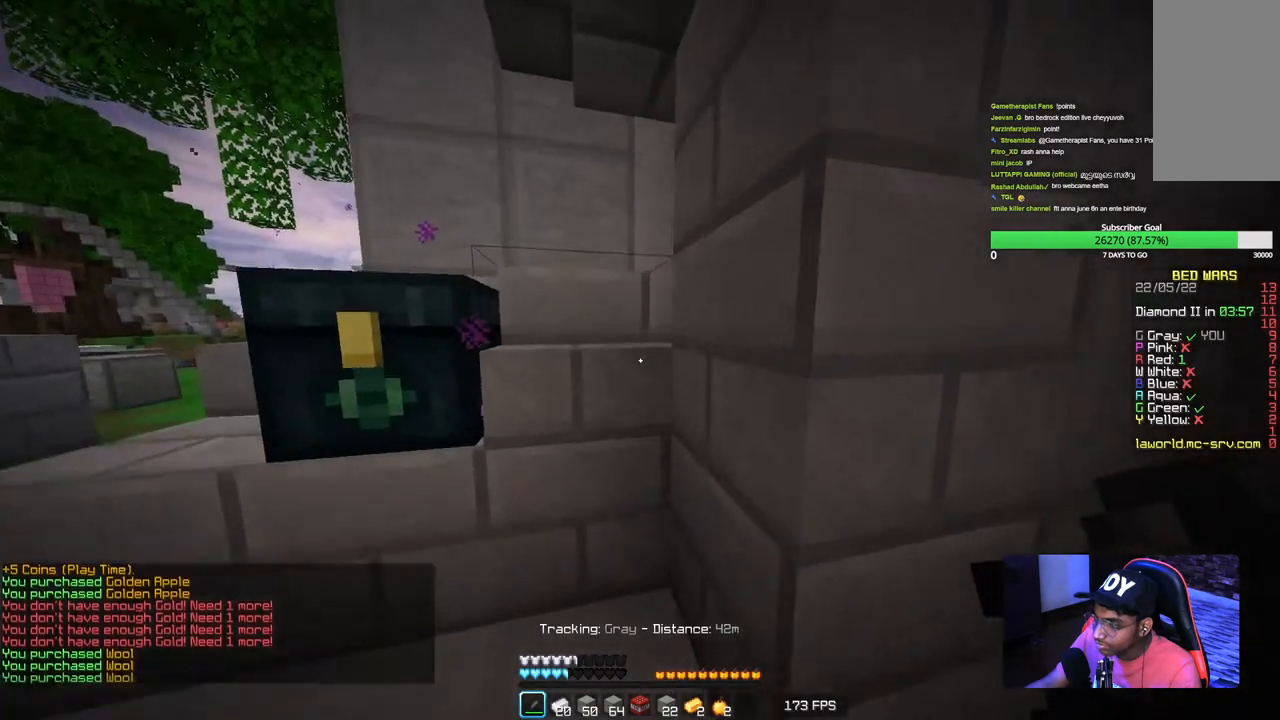
{"keys": [], "mouse": [], "events": [[184, "a", "up"], [284, "mouse_right", "down"], [317, "w", "up"], [400, "mouse_right", "up"]]}
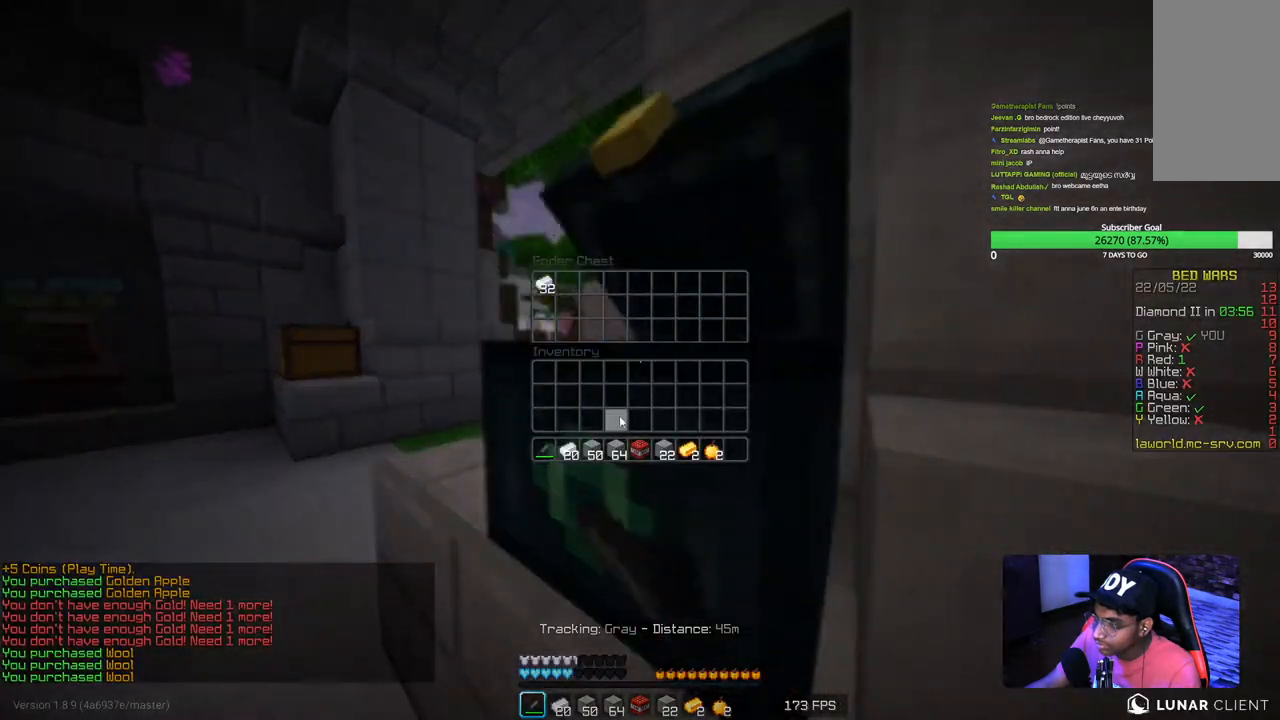
{"keys": [], "mouse": [], "events": []}
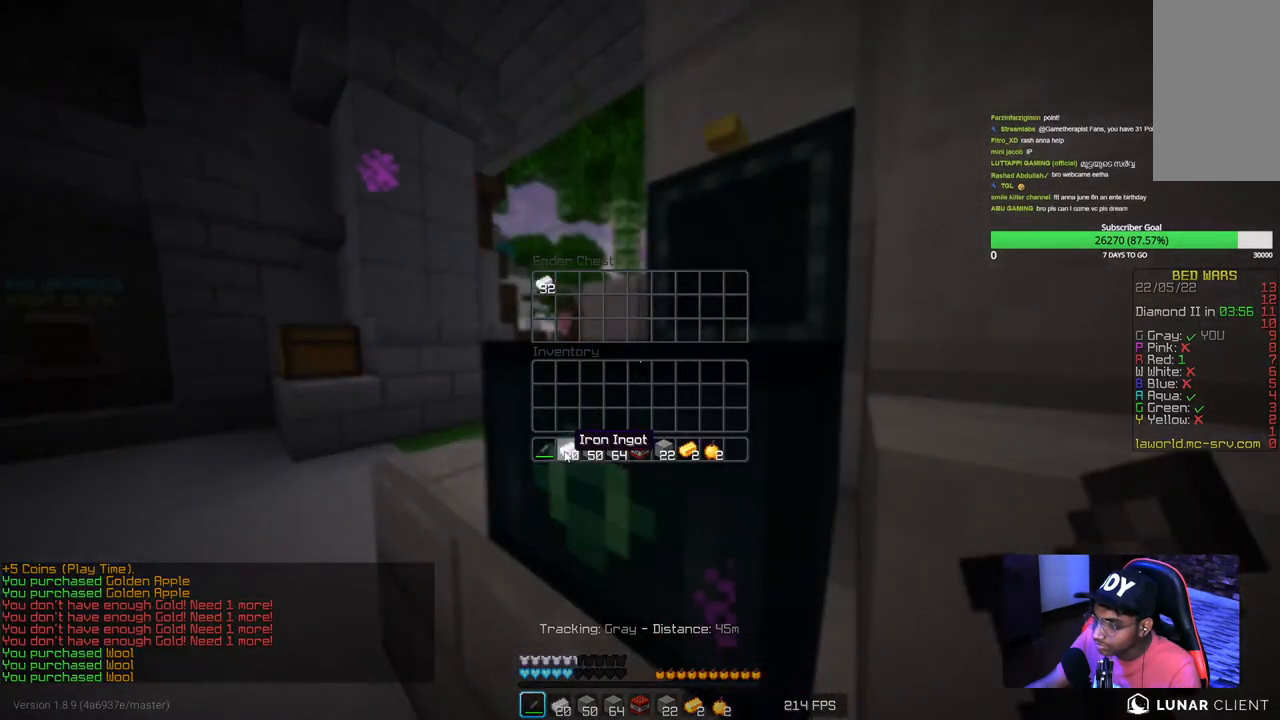
{"keys": [], "mouse": [], "events": []}
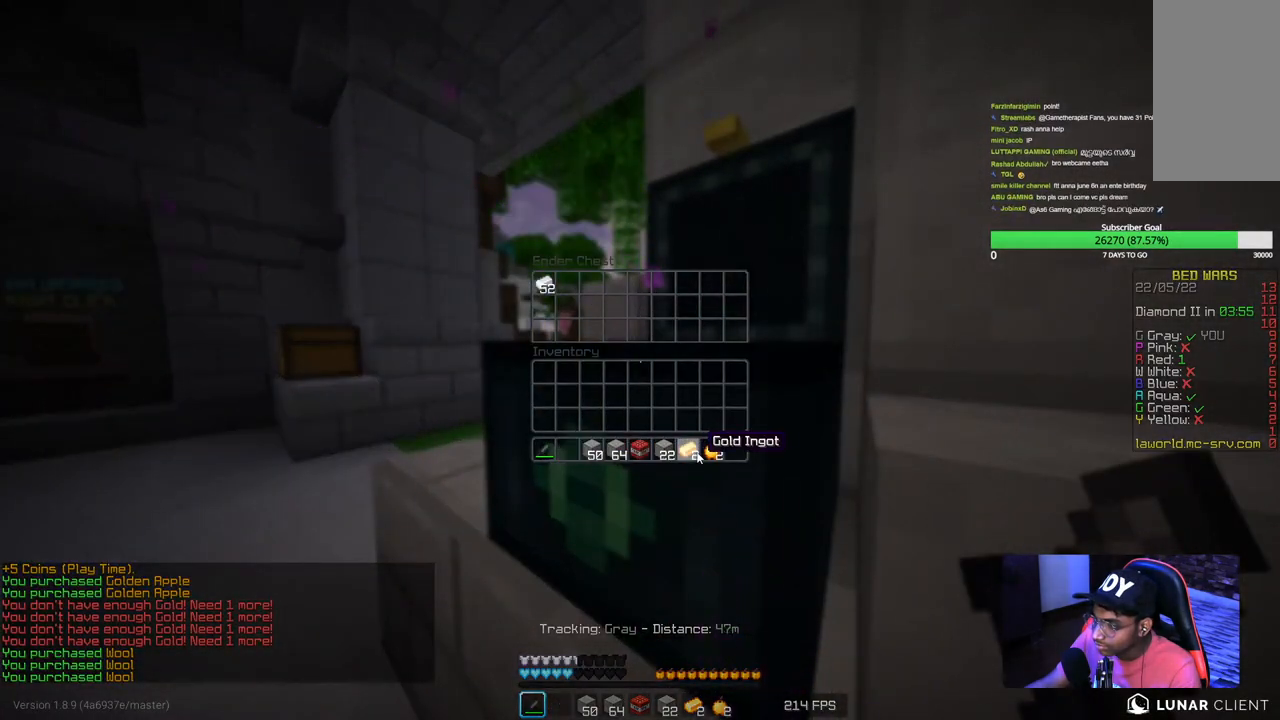
{"keys": ["a", "w"], "mouse": [], "events": [[384, "w", "down"], [500, "a", "down"]]}
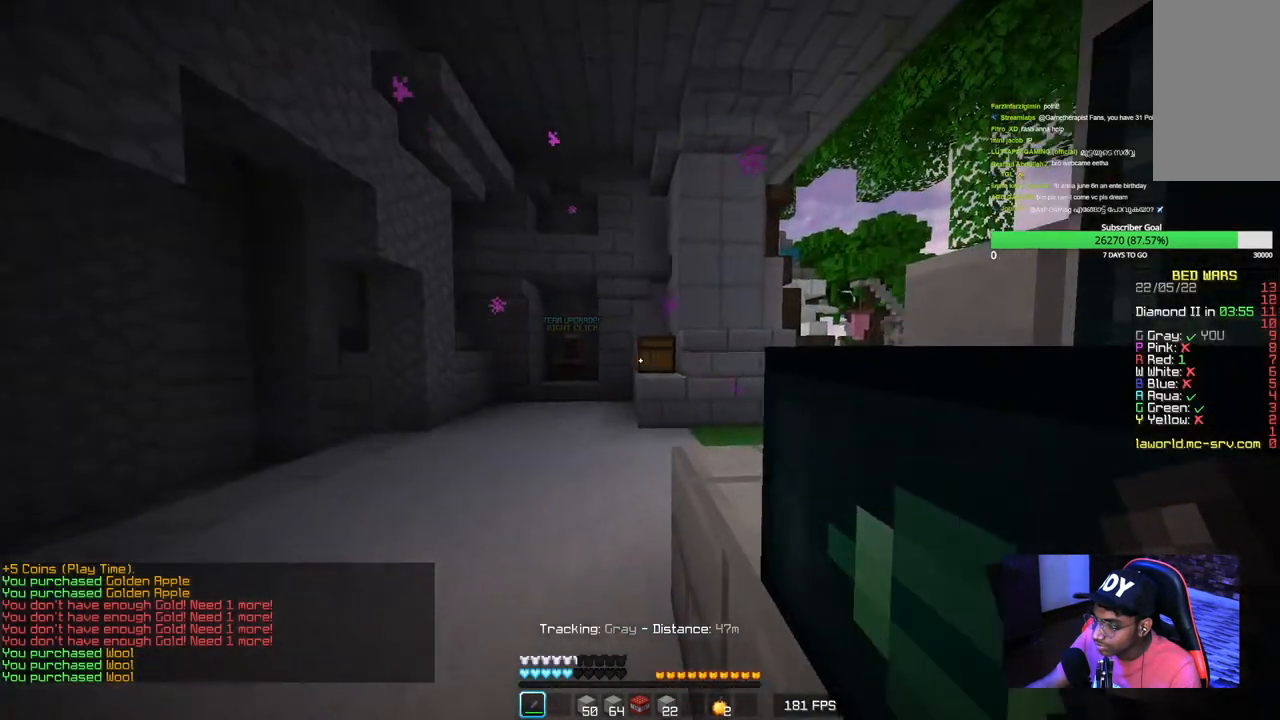
{"keys": ["a", "w"], "mouse": [], "events": [[167, "a", "up"], [234, "a", "down"]]}
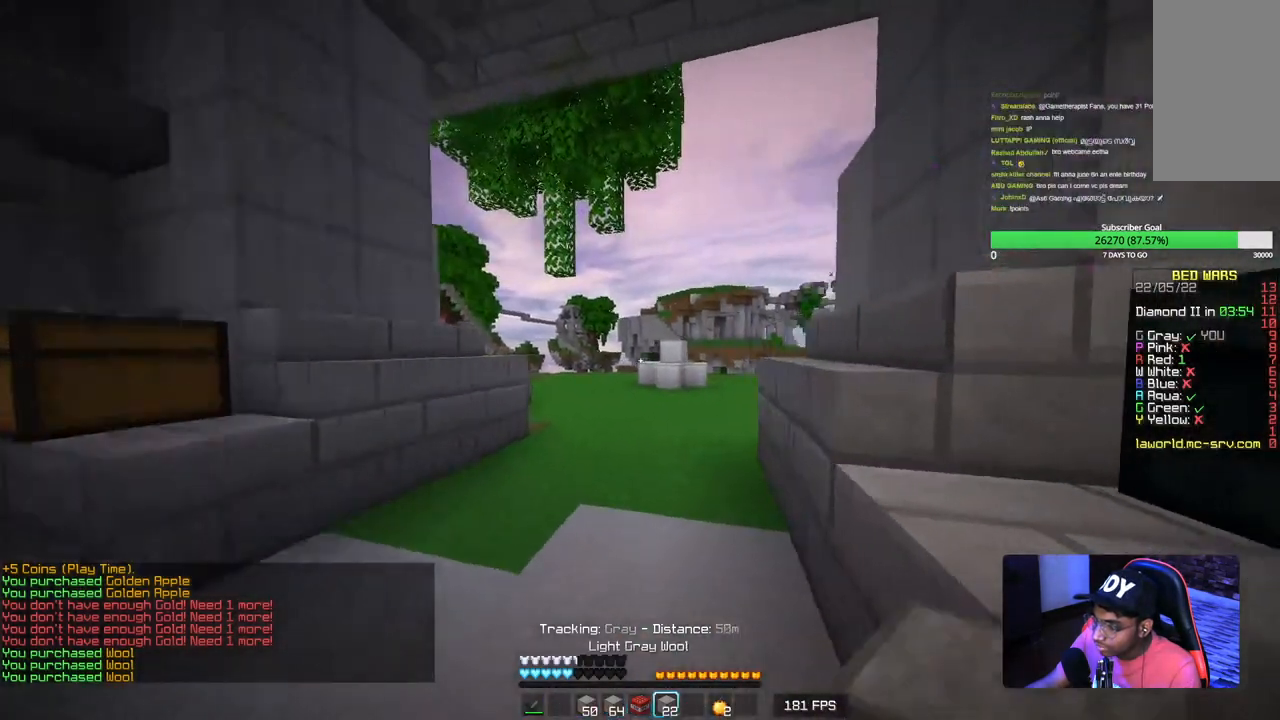
{"keys": ["a", "w"], "mouse": [], "events": []}
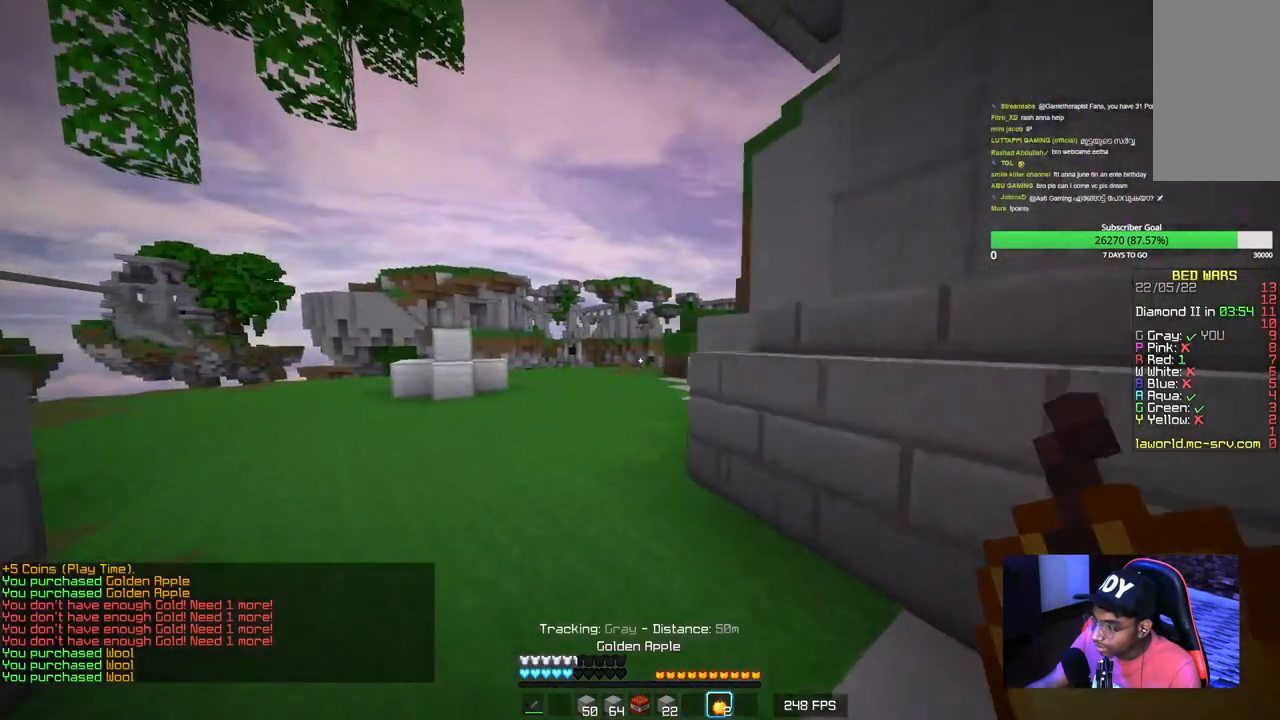
{"keys": ["a", "w"], "mouse": ["right"], "events": [[17, "mouse_right", "down"]]}
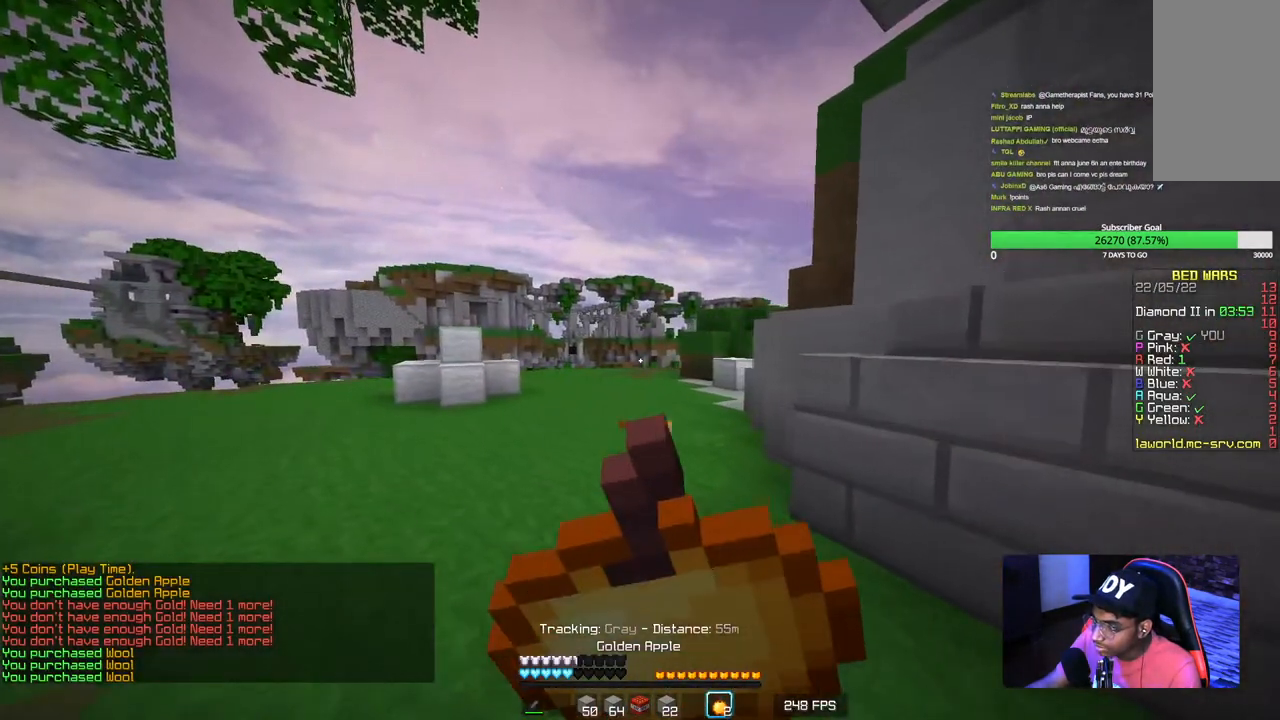
{"keys": ["w"], "mouse": ["right"], "events": [[184, "a", "up"]]}
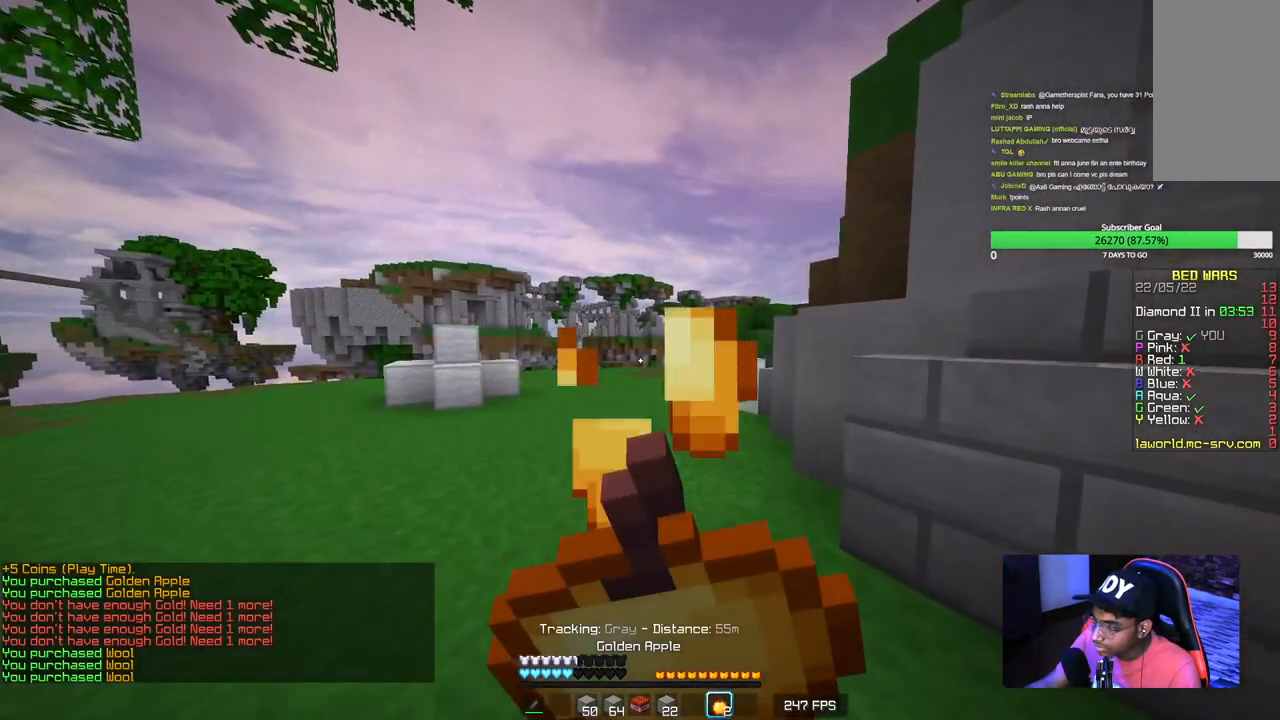
{"keys": ["w"], "mouse": ["right"], "events": [[200, "a", "down"], [450, "a", "up"]]}
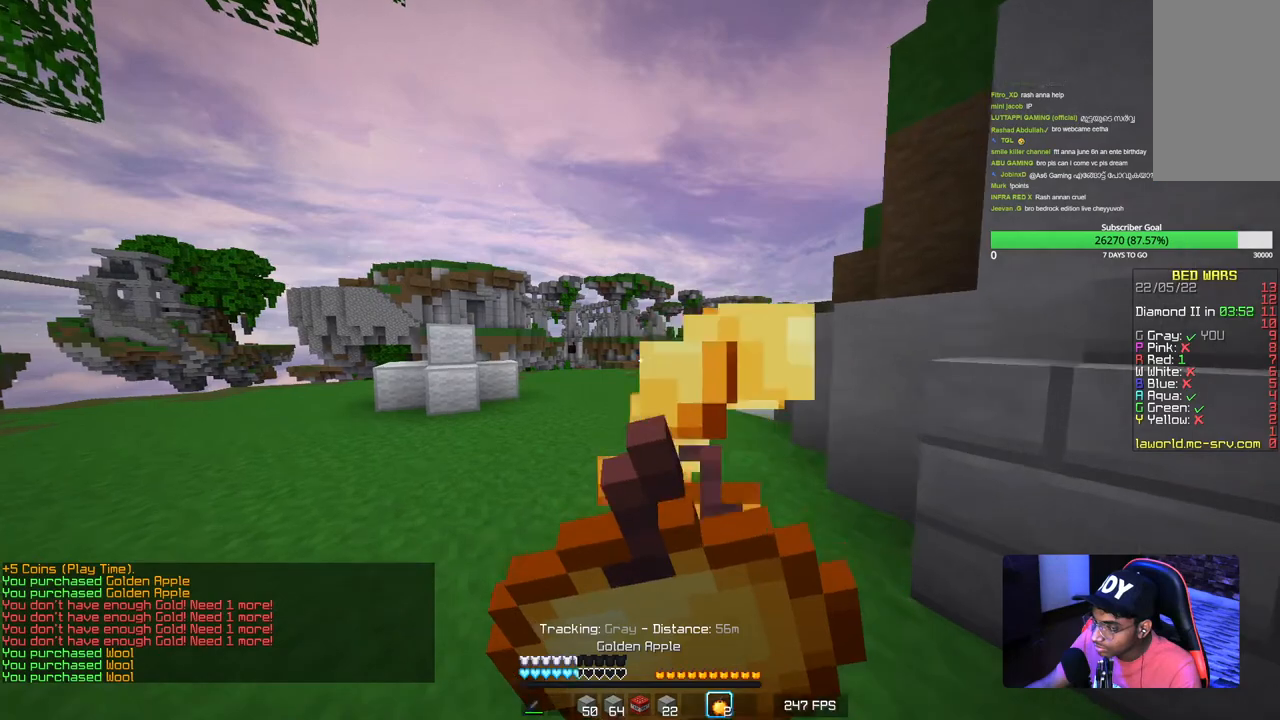
{"keys": ["w"], "mouse": ["right"], "events": []}
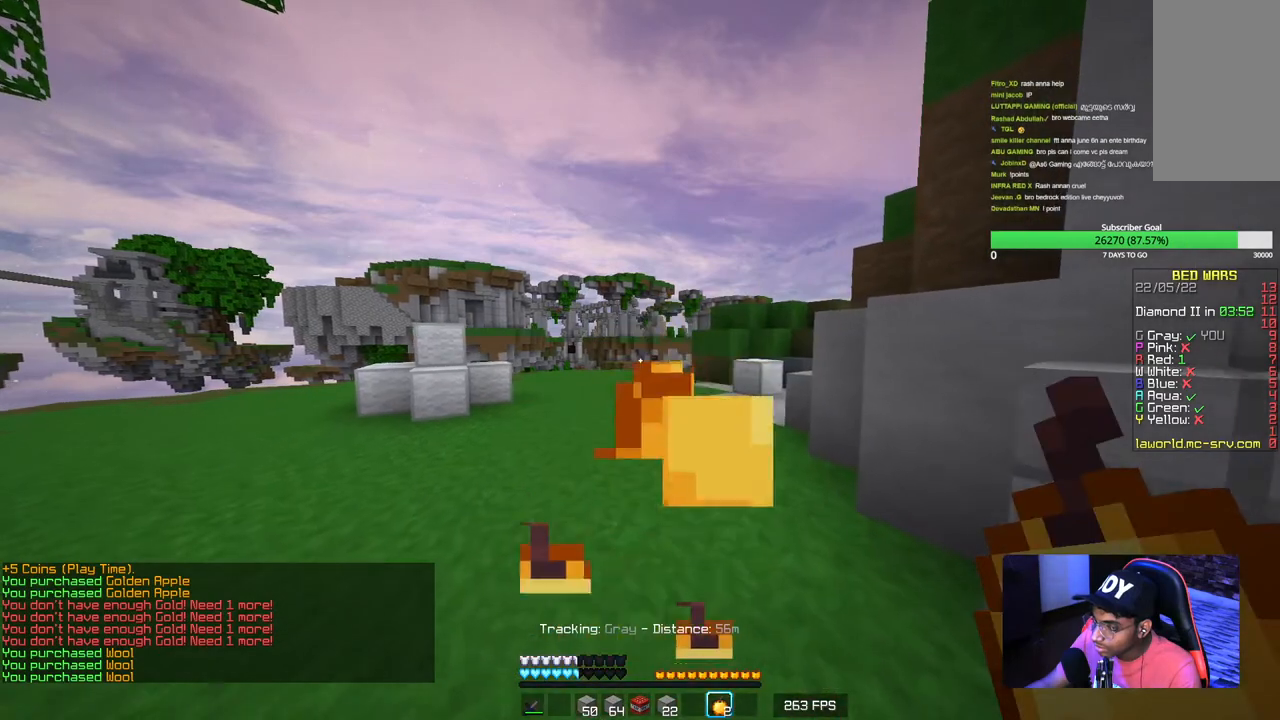
{"keys": ["w"], "mouse": [], "events": [[234, "mouse_right", "up"]]}
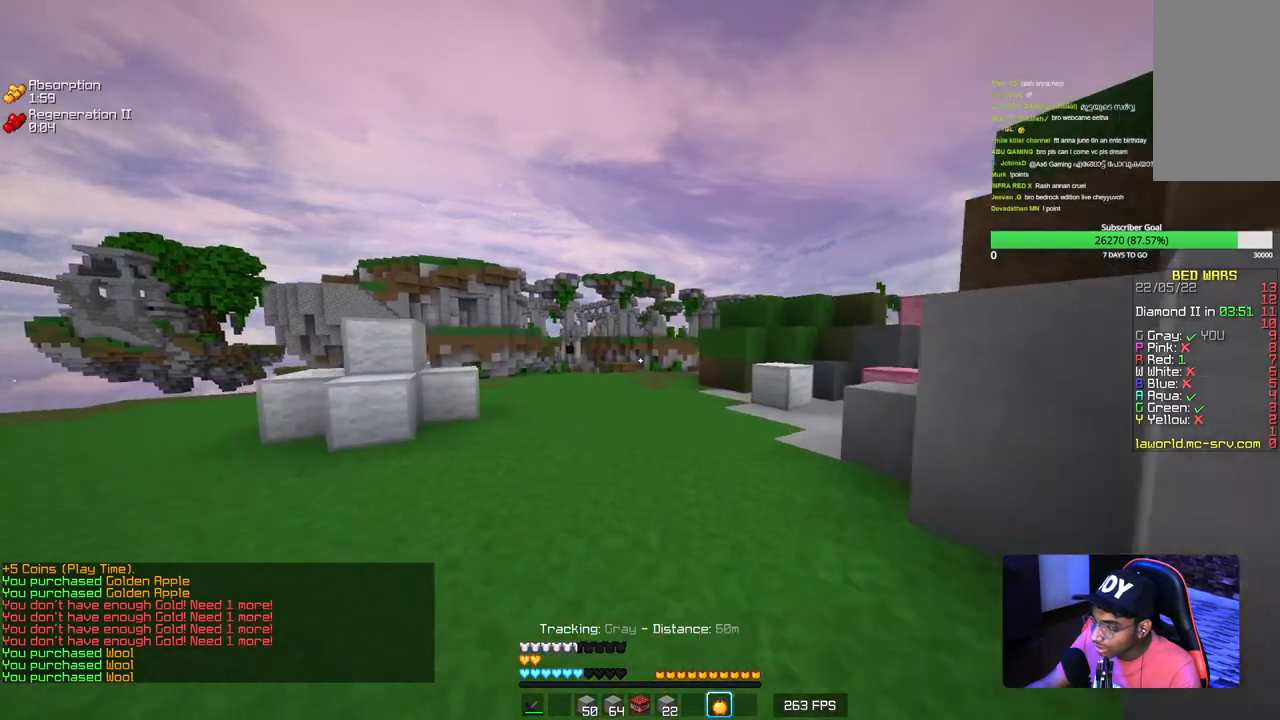
{"keys": ["w"], "mouse": [], "events": [[167, "a", "down"], [450, "a", "up"]]}
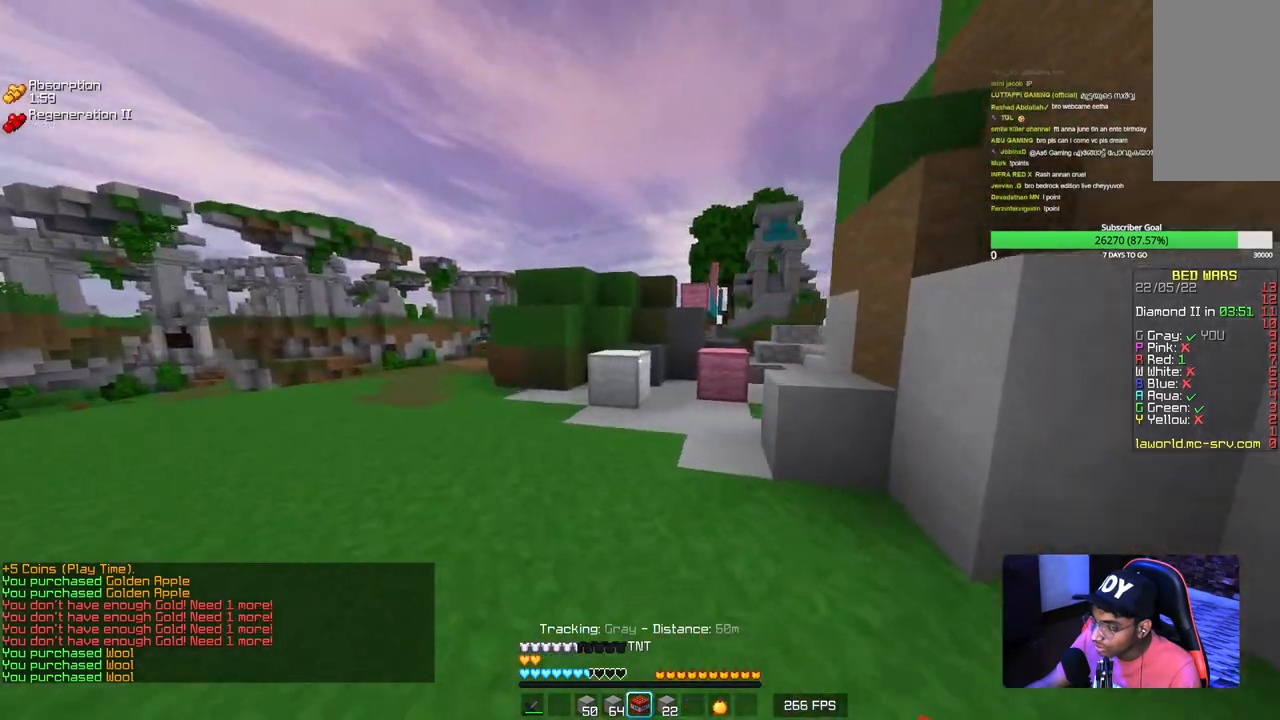
{"keys": ["w"], "mouse": [], "events": []}
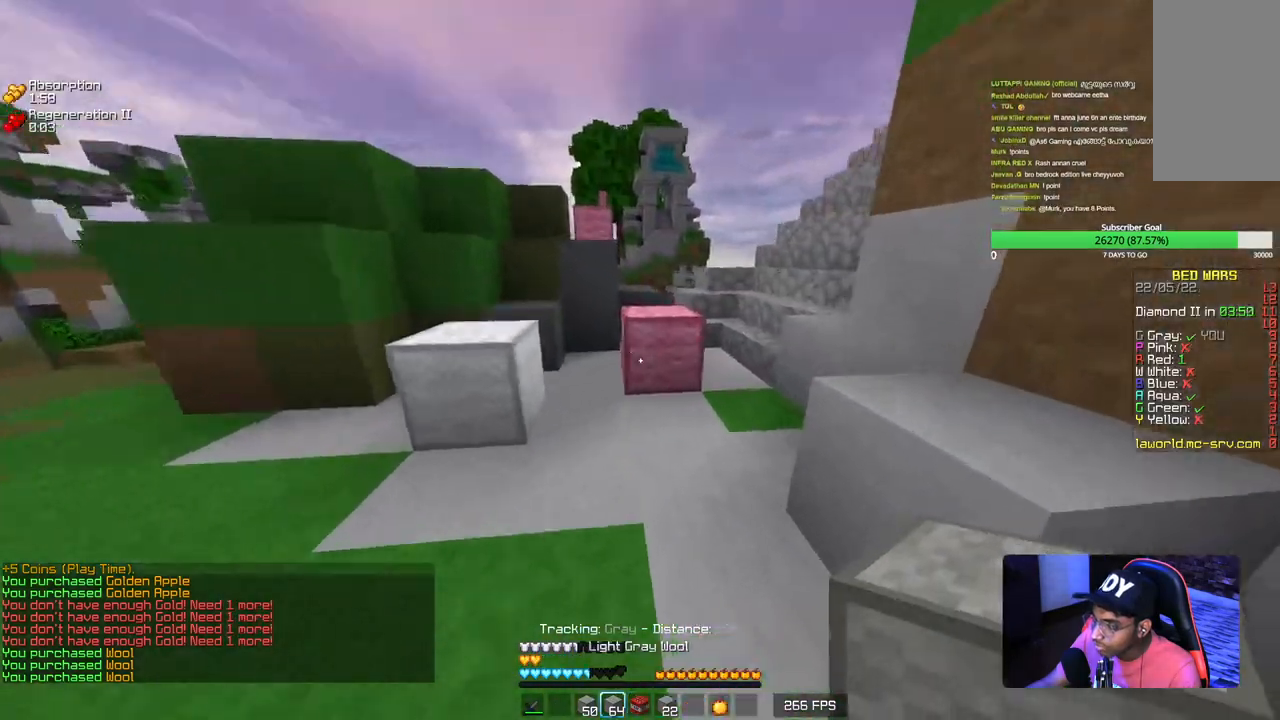
{"keys": ["w"], "mouse": ["right"], "events": [[67, "mouse_right", "down"], [84, "d", "down"], [217, "mouse_right", "up"], [250, "d", "up"], [467, "mouse_right", "down"]]}
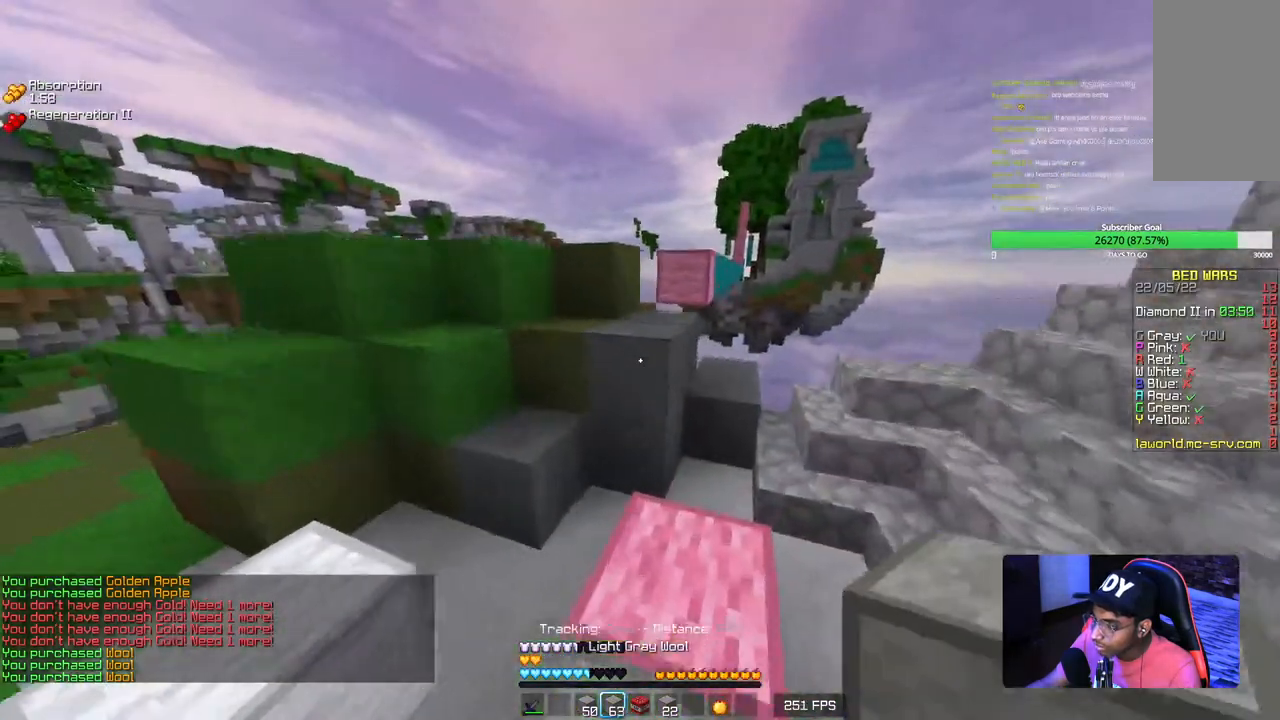
{"keys": ["w"], "mouse": ["right"], "events": [[134, "mouse_right", "up"], [384, "mouse_right", "down"]]}
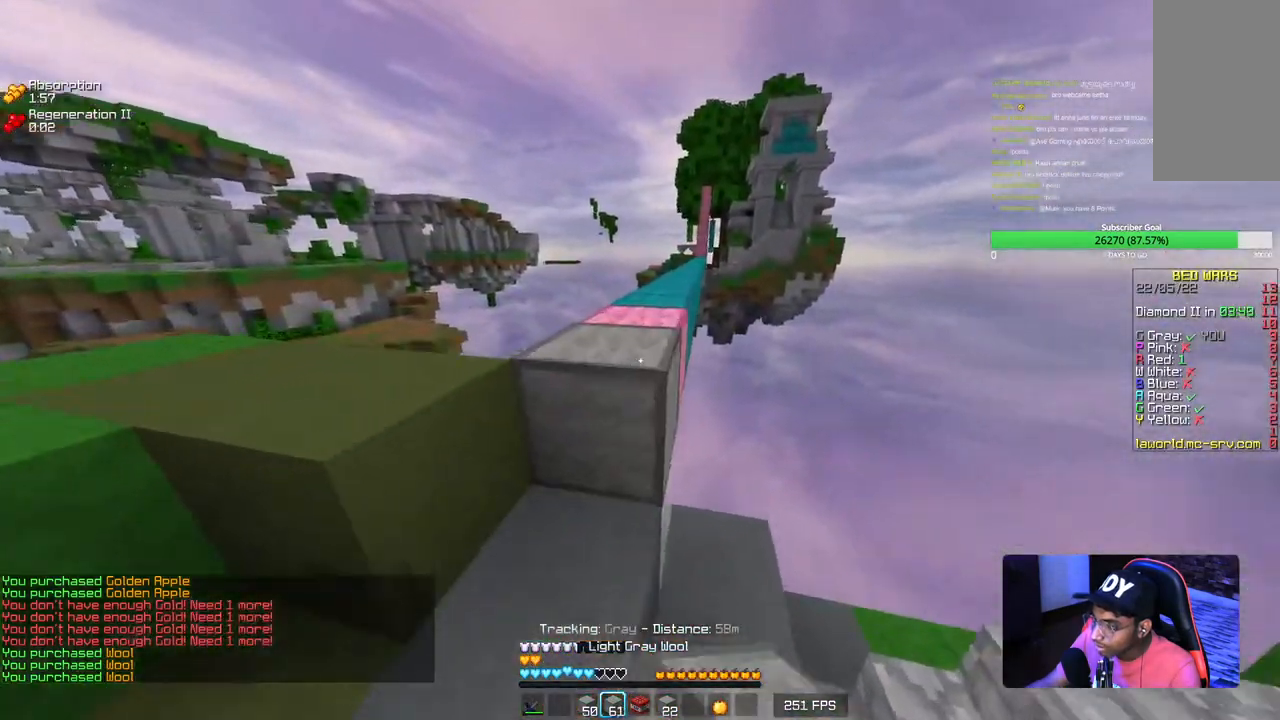
{"keys": ["w"], "mouse": [], "events": [[34, "mouse_right", "up"]]}
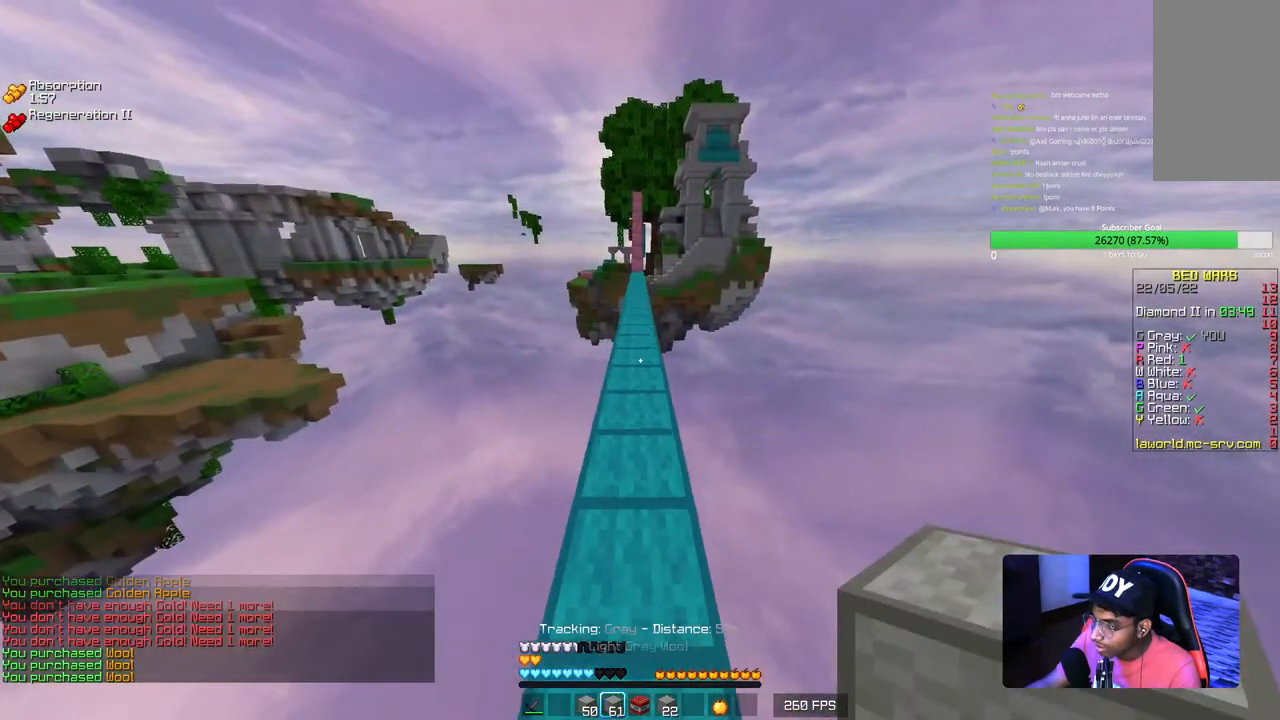
{"keys": ["w"], "mouse": [], "events": []}
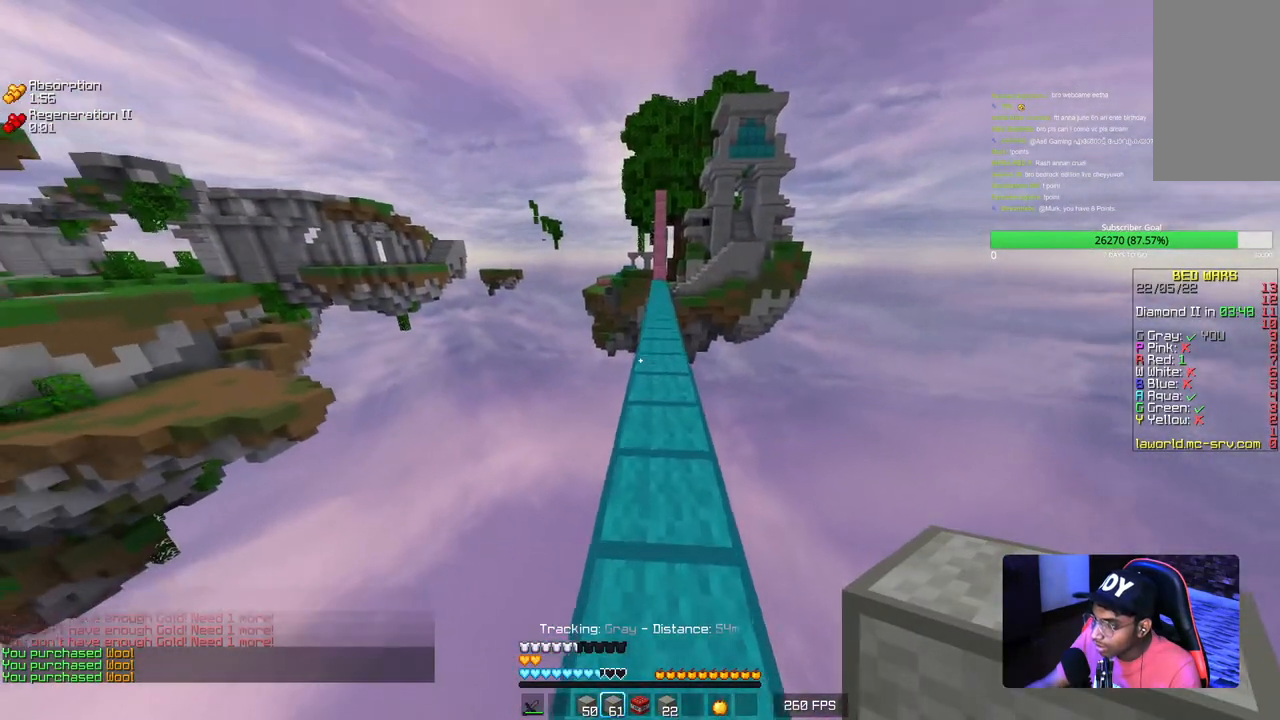
{"keys": ["w"], "mouse": [], "events": []}
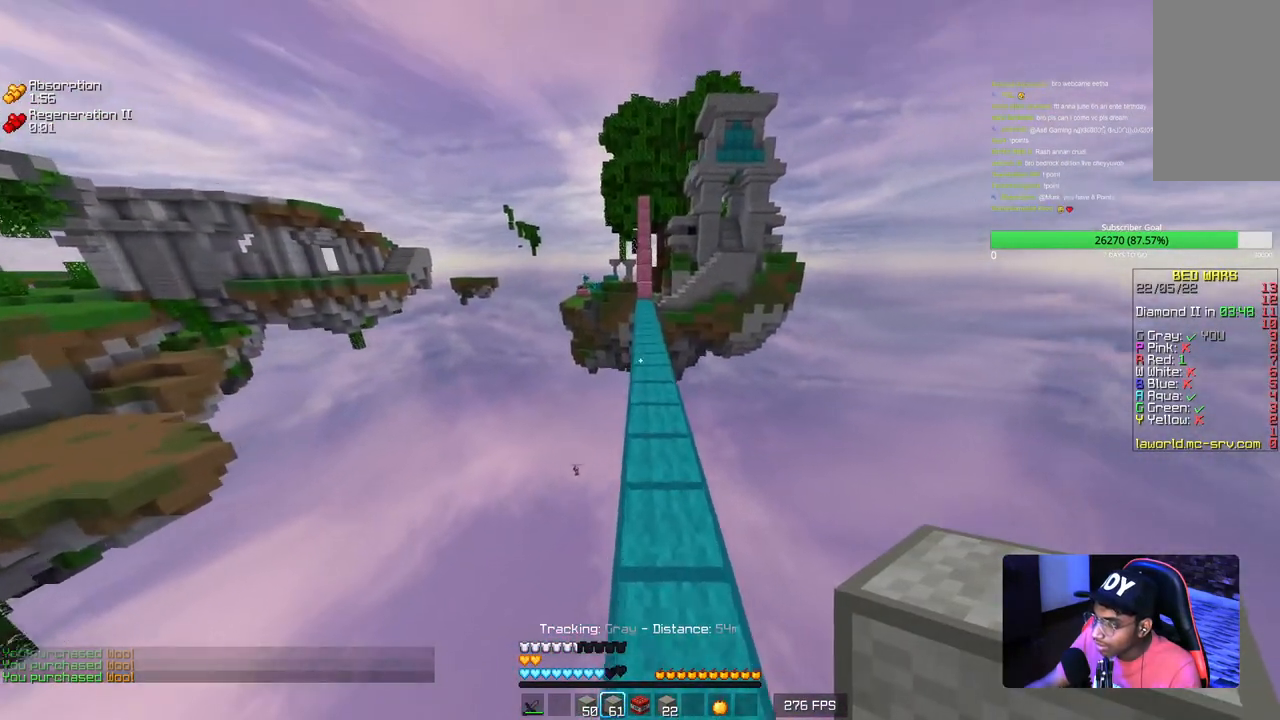
{"keys": ["d", "w"], "mouse": [], "events": [[450, "d", "down"]]}